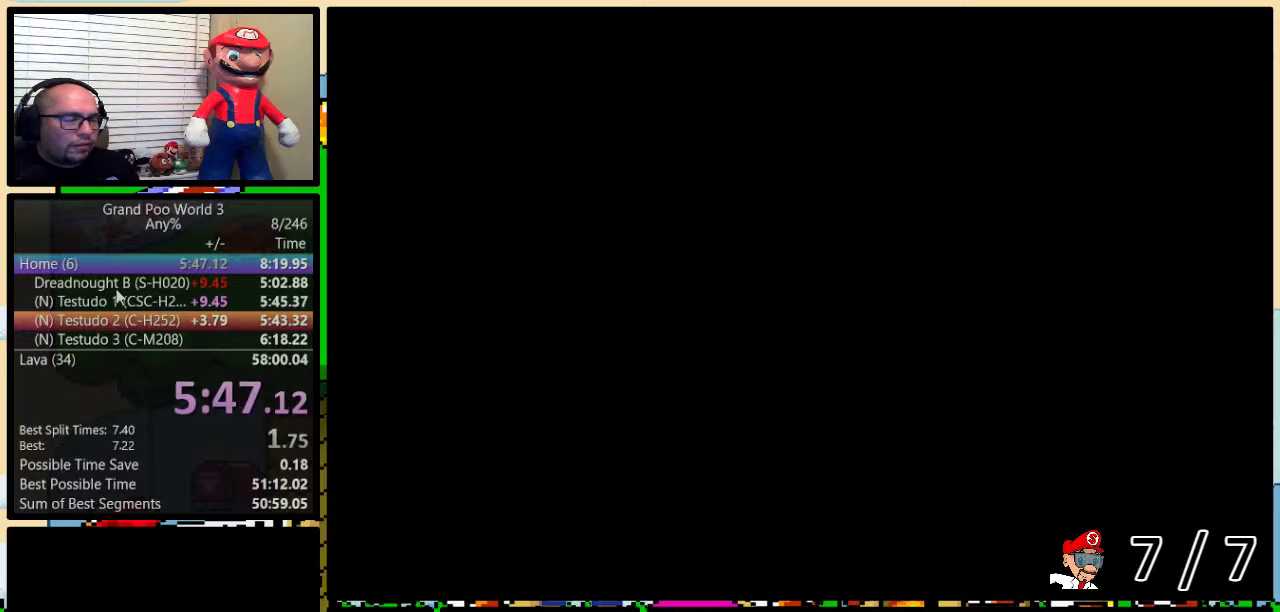
Gameplay with a controller (Nintendo layout); each line is a JSON object with the inputs held at the frame after it. "events" lists button and stick changes between this image and that frame as [ms after this image, input, new state], when the widget could be followed in between. Not read: L1 L3 R1 R3.
{"buttons": ["B", "Y", "DPAD_RIGHT"], "events": []}
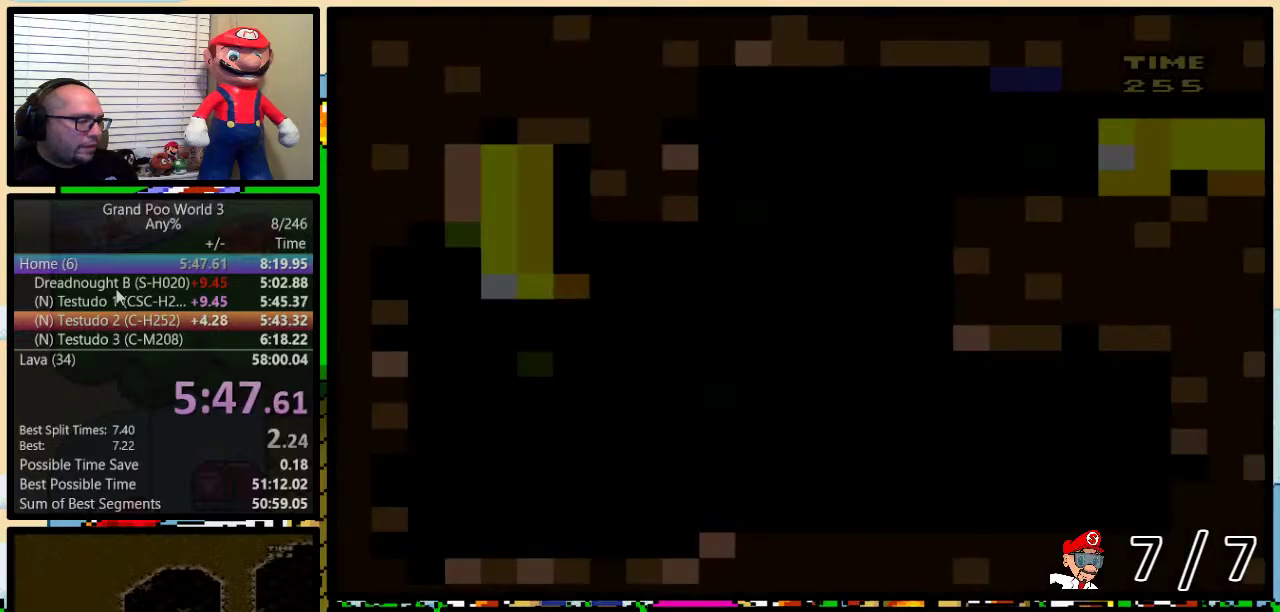
{"buttons": ["B", "Y", "DPAD_RIGHT"], "events": []}
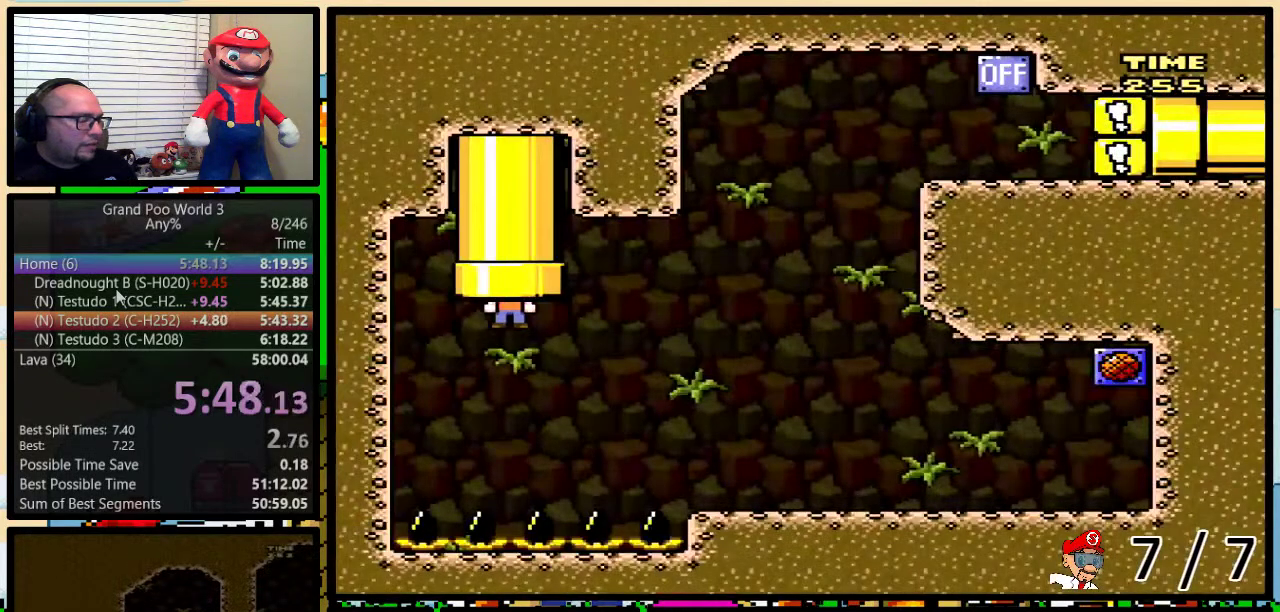
{"buttons": ["B", "Y", "DPAD_RIGHT"], "events": []}
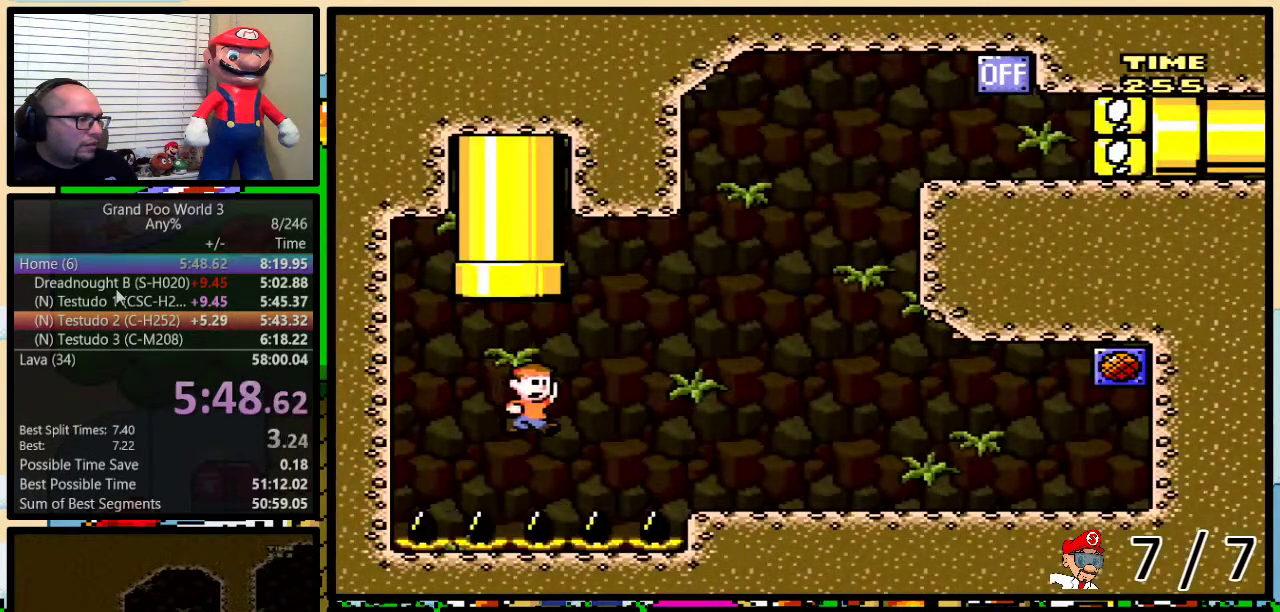
{"buttons": ["Y", "DPAD_DOWN"], "events": [[134, "B", "up"], [151, "DPAD_RIGHT", "up"], [284, "DPAD_DOWN", "down"]]}
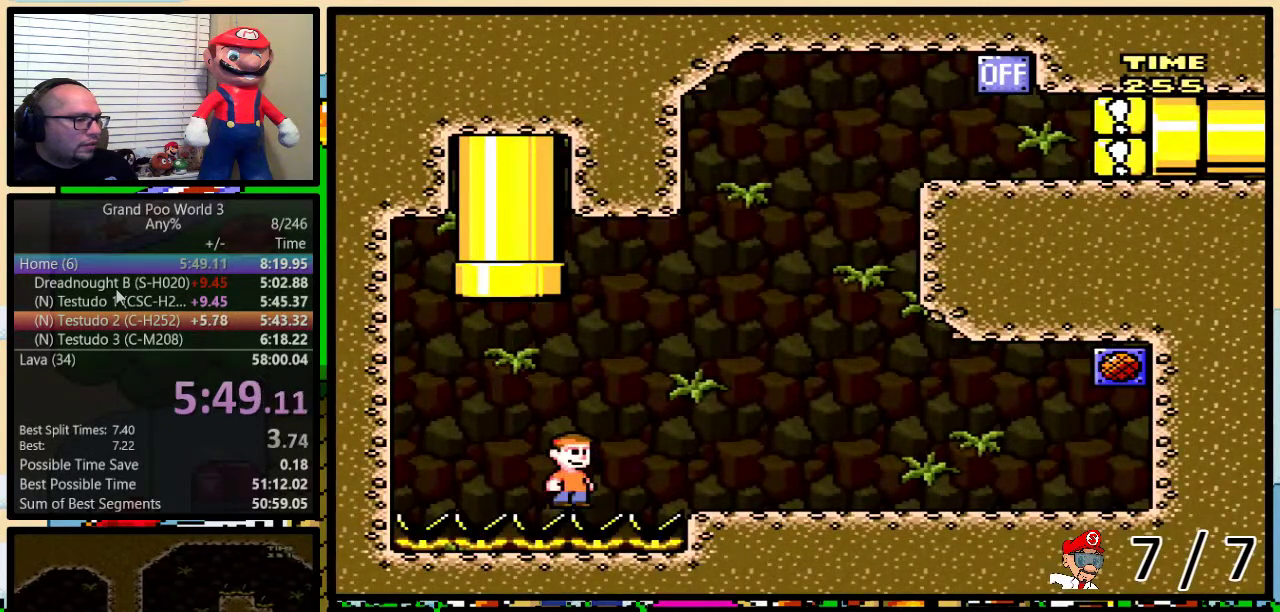
{"buttons": ["Y", "DPAD_DOWN"], "events": []}
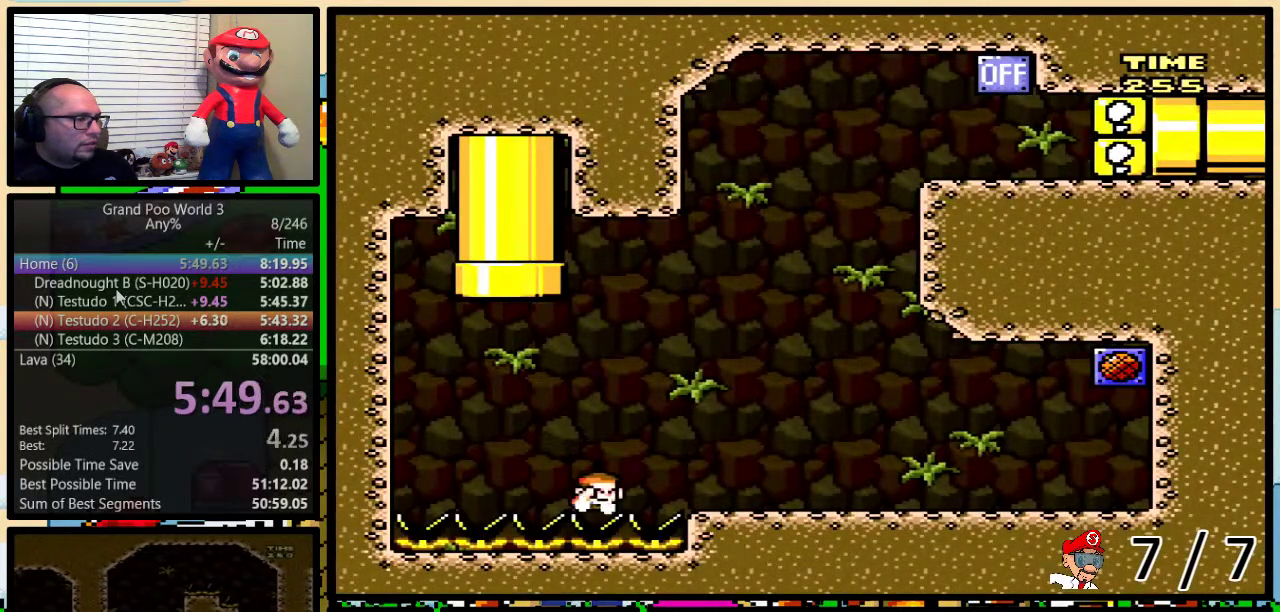
{"buttons": ["Y", "DPAD_DOWN"], "events": []}
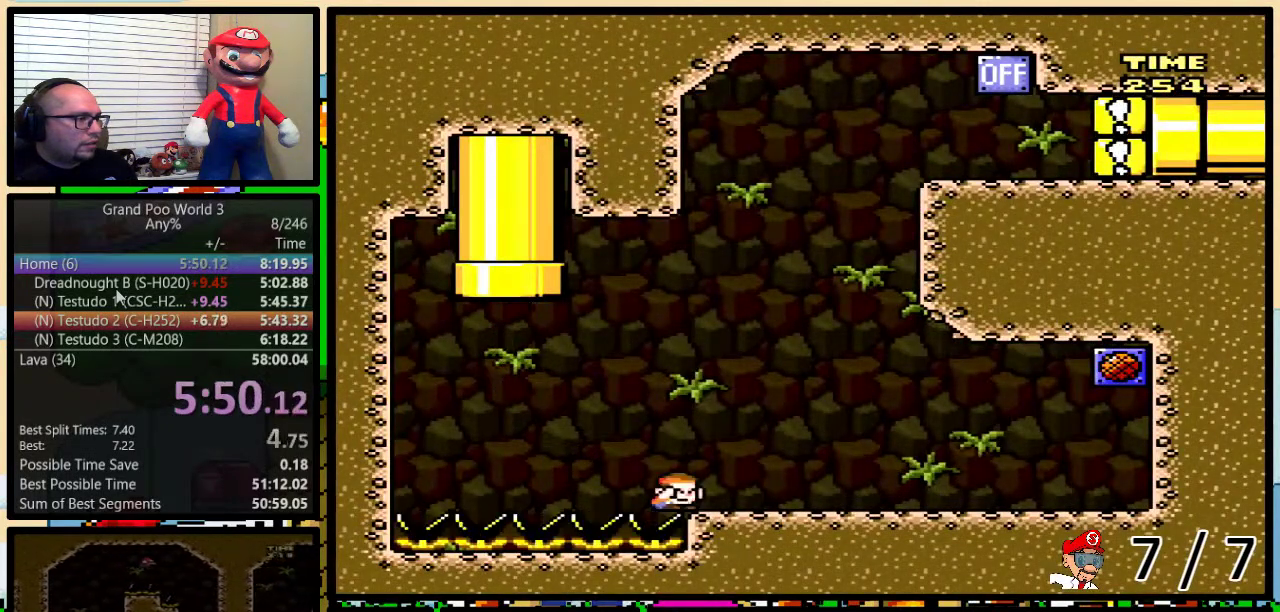
{"buttons": ["B", "Y", "DPAD_RIGHT"], "events": [[17, "B", "down"], [17, "DPAD_DOWN", "up"], [67, "DPAD_RIGHT", "down"]]}
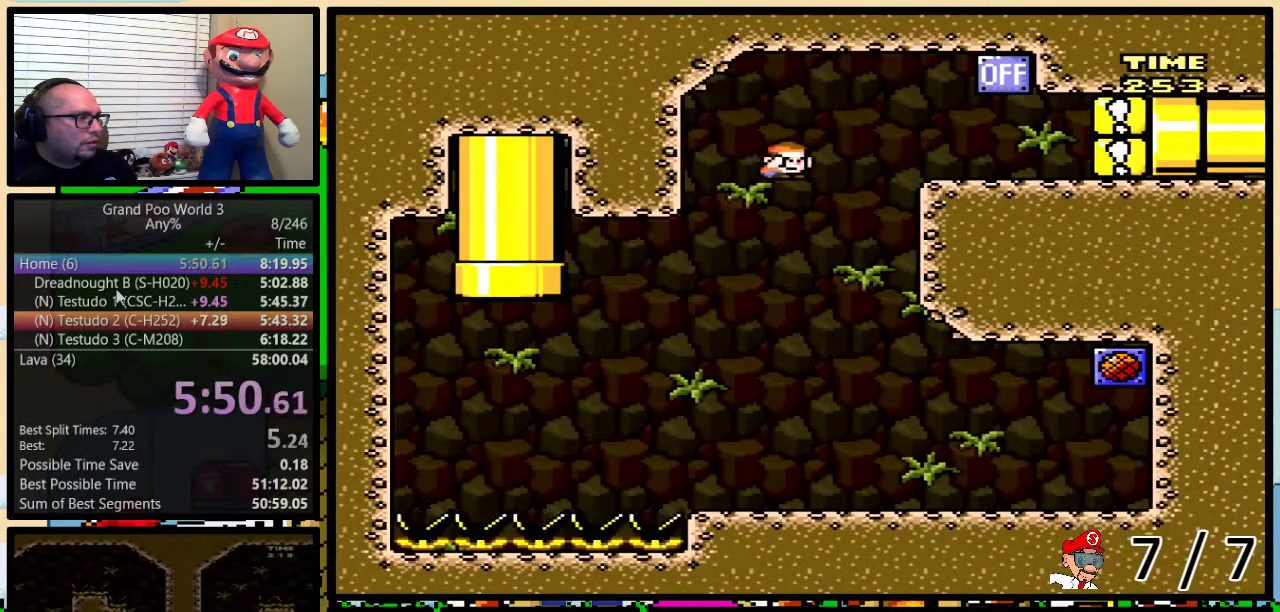
{"buttons": ["B", "Y", "DPAD_RIGHT"], "events": [[317, "B", "up"], [401, "B", "down"]]}
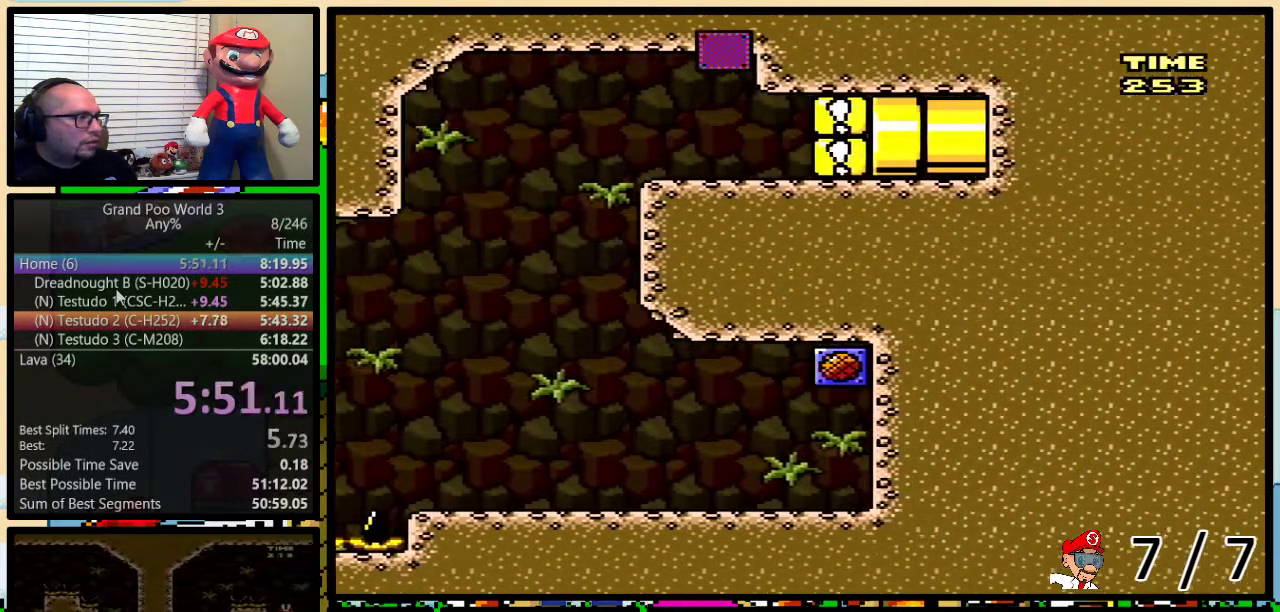
{"buttons": ["Y", "DPAD_RIGHT"], "events": [[300, "B", "up"]]}
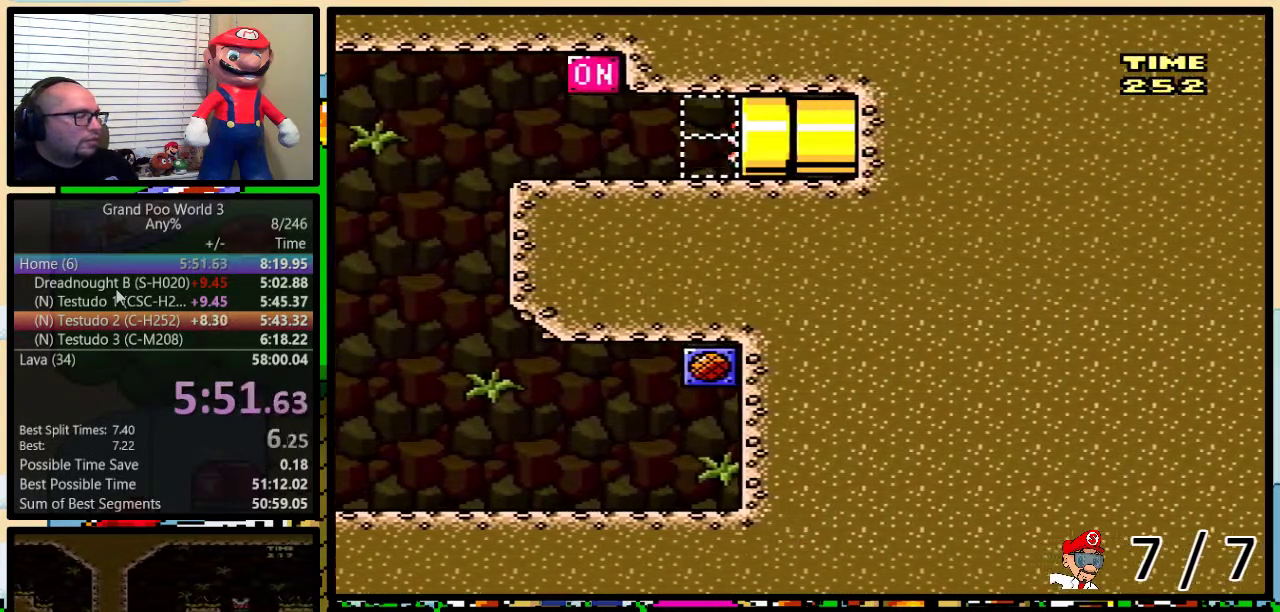
{"buttons": ["Y", "DPAD_RIGHT"], "events": []}
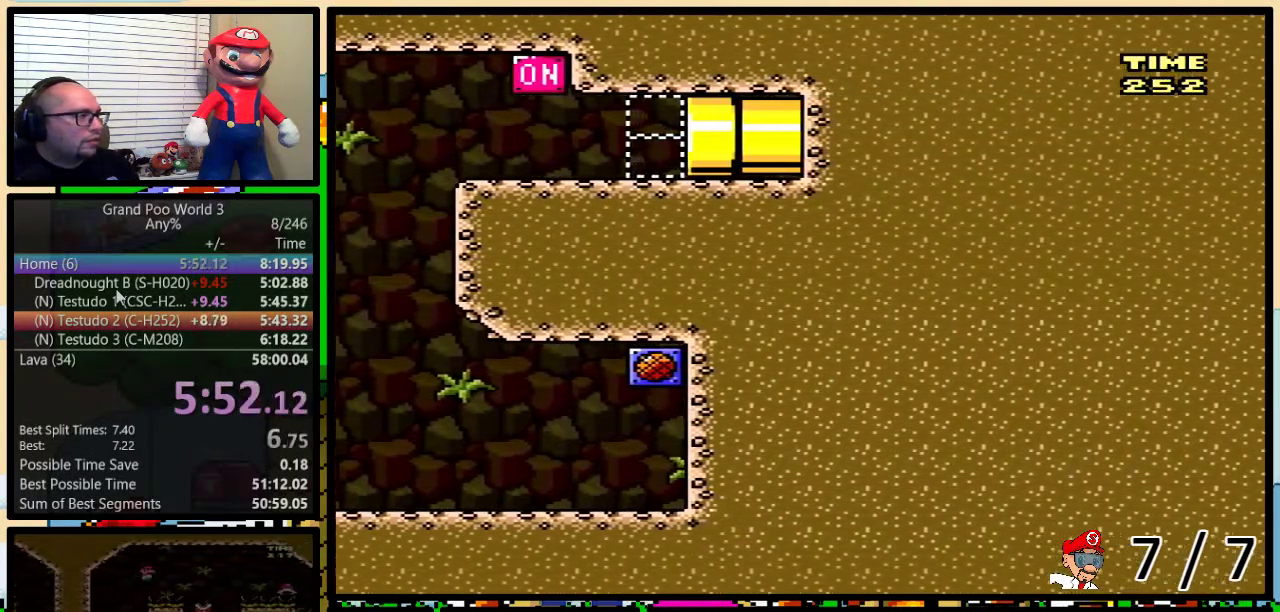
{"buttons": ["Y"], "events": [[17, "DPAD_RIGHT", "up"]]}
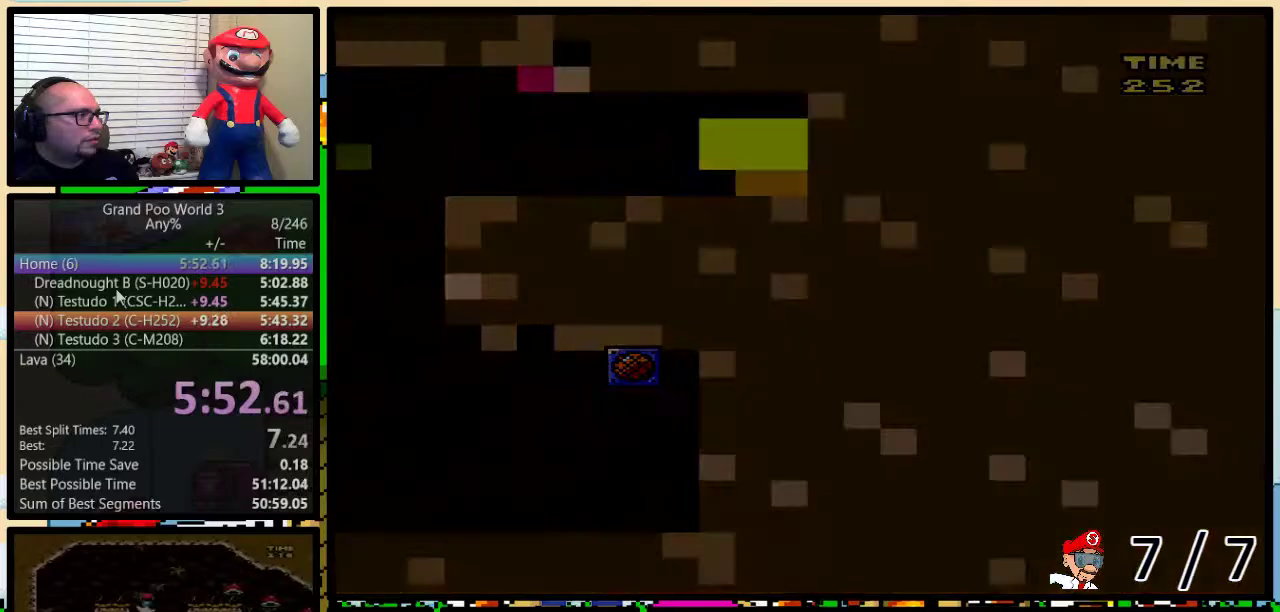
{"buttons": ["Y"], "events": []}
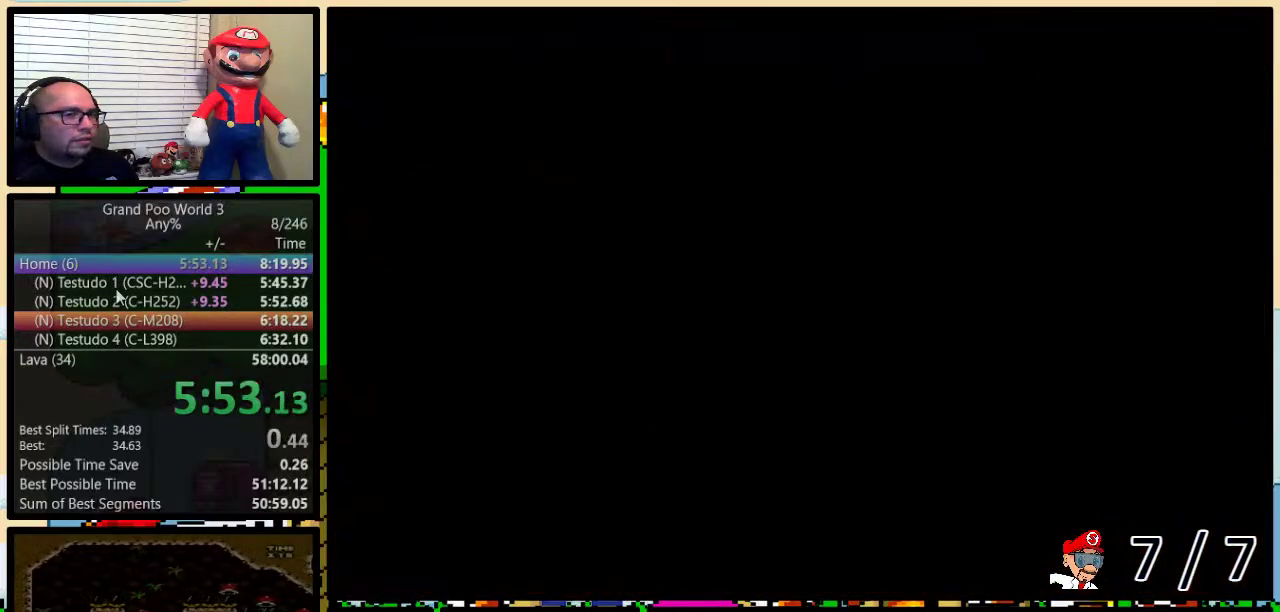
{"buttons": ["Y"], "events": []}
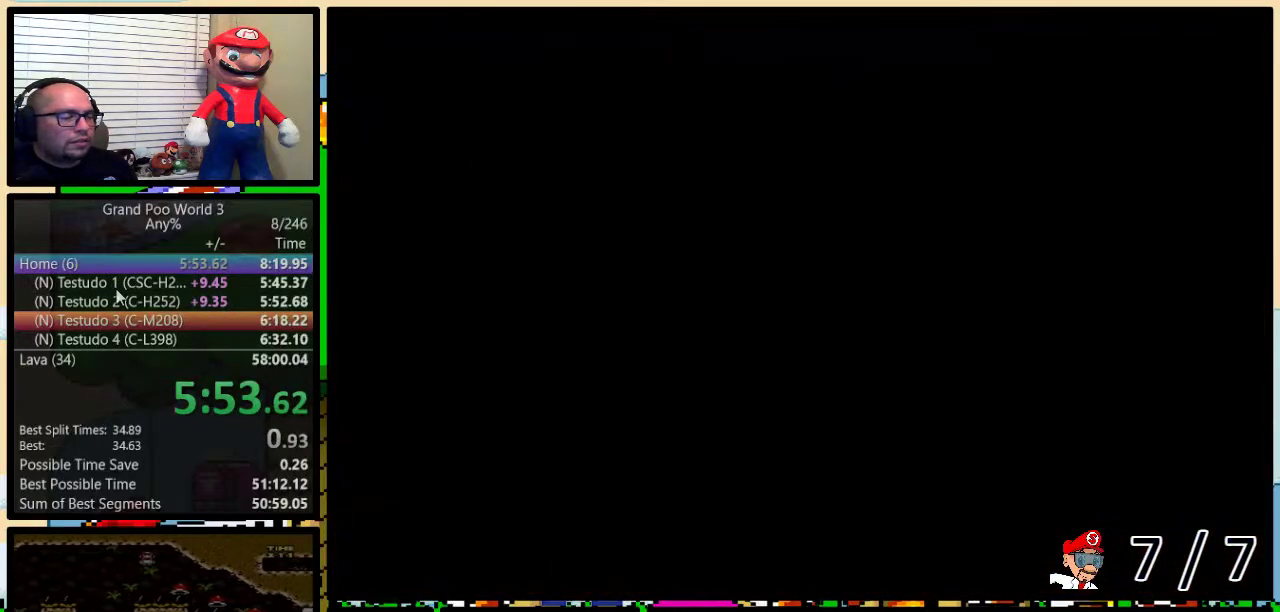
{"buttons": ["Y", "DPAD_RIGHT"], "events": [[334, "DPAD_RIGHT", "down"]]}
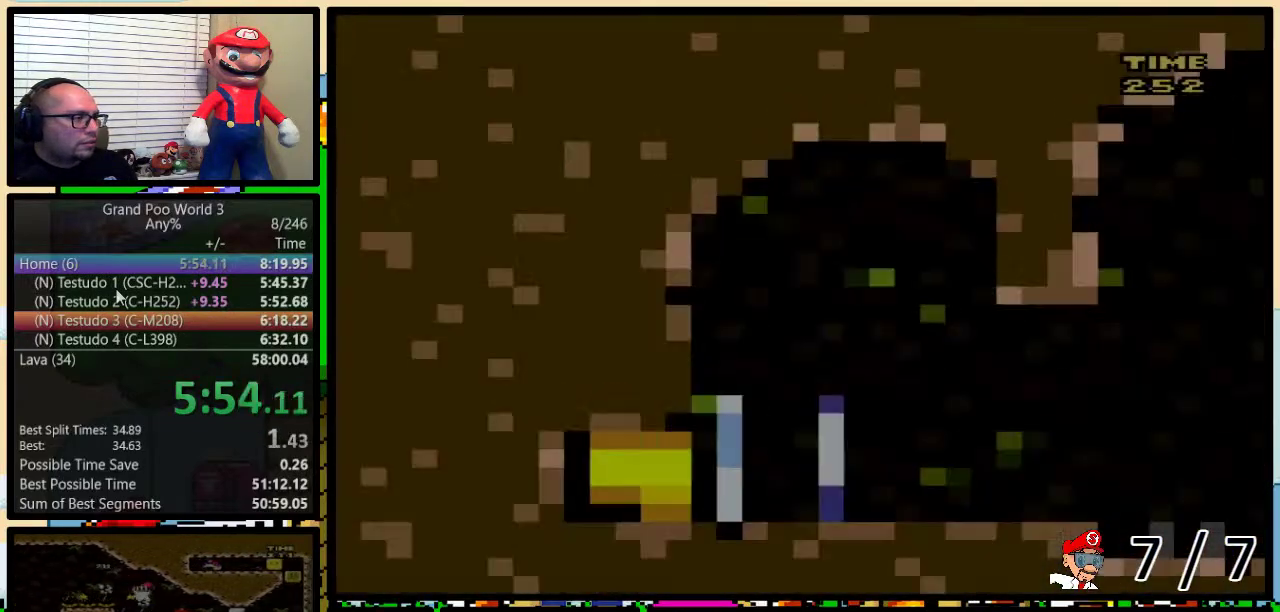
{"buttons": ["Y", "DPAD_RIGHT"], "events": []}
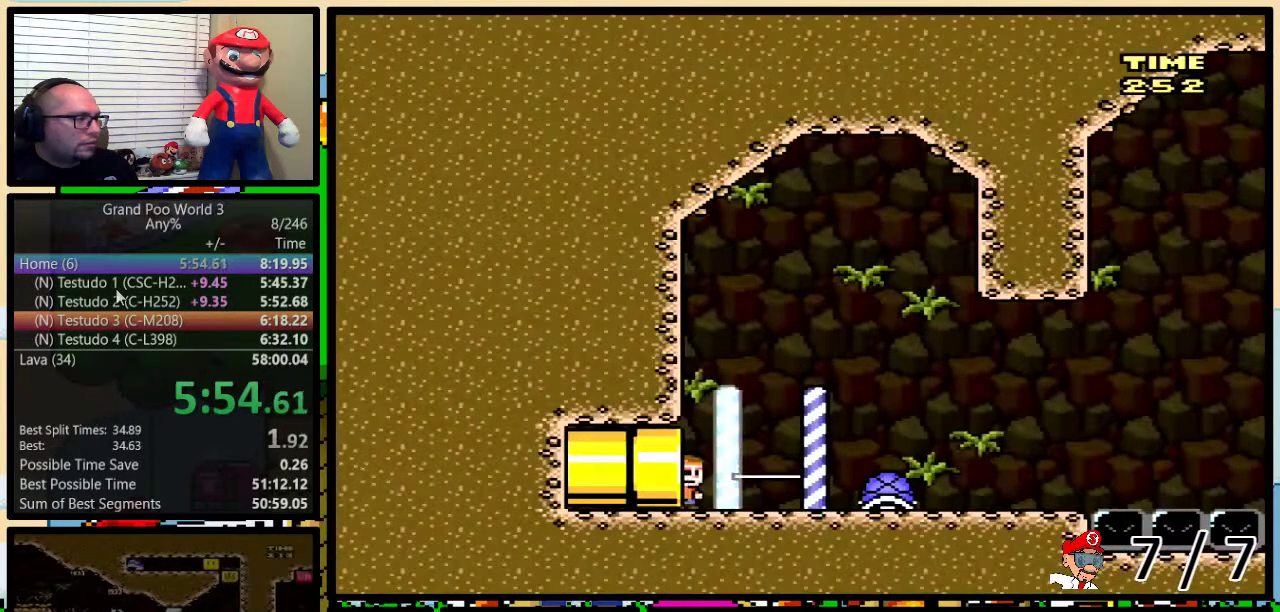
{"buttons": [], "events": [[350, "B", "down"], [400, "B", "up"], [400, "DPAD_RIGHT", "up"], [467, "Y", "up"]]}
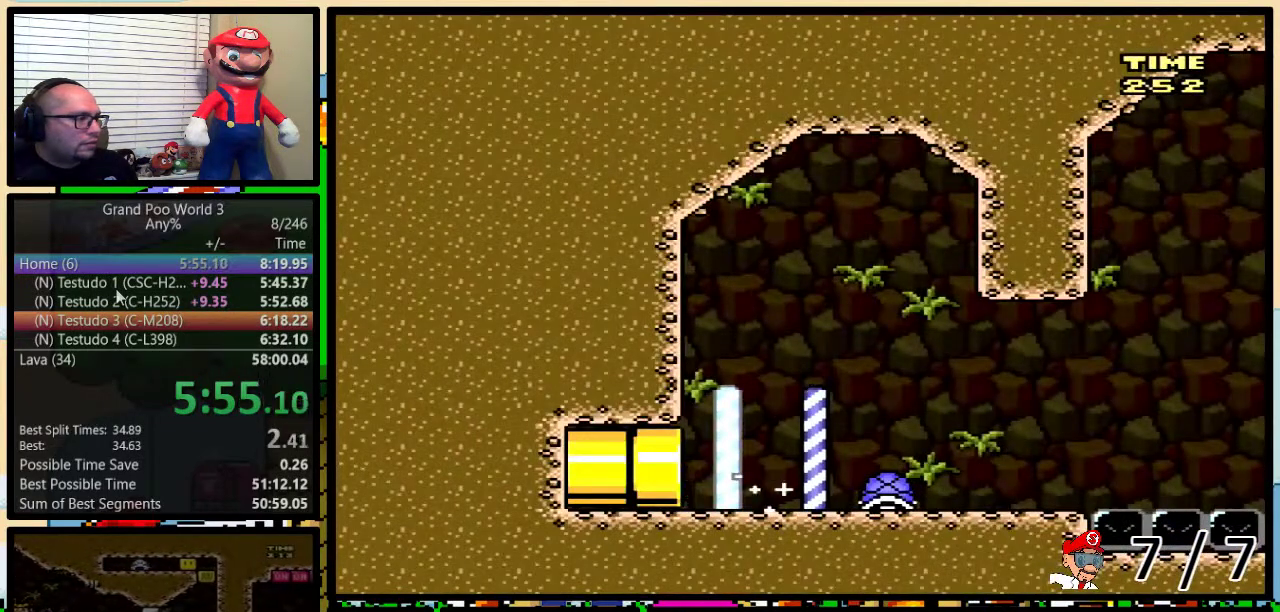
{"buttons": ["Y", "DPAD_DOWN"], "events": [[351, "DPAD_DOWN", "down"], [467, "Y", "down"]]}
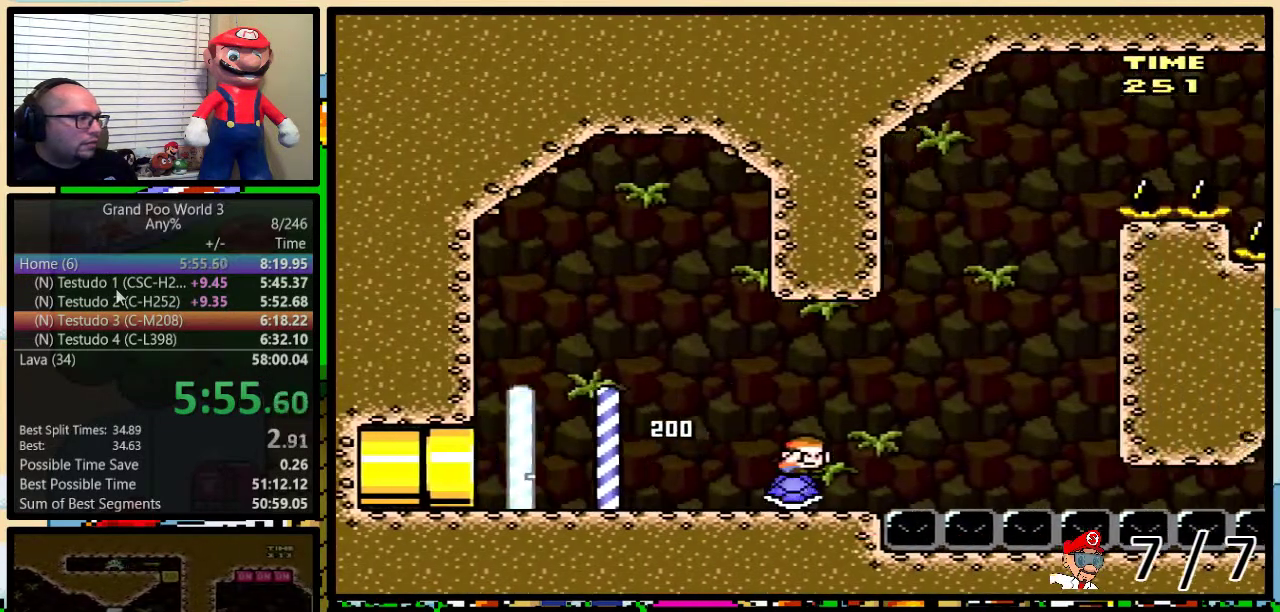
{"buttons": ["Y", "DPAD_DOWN"], "events": []}
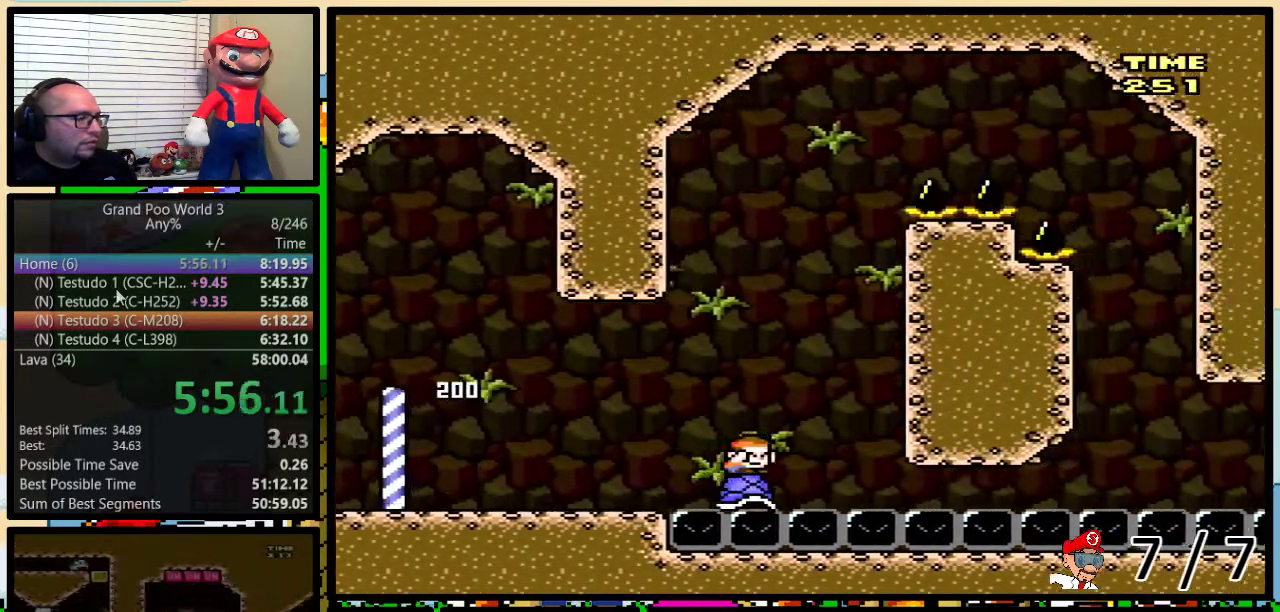
{"buttons": ["B", "Y", "DPAD_RIGHT"], "events": [[117, "B", "down"], [117, "DPAD_DOWN", "up"], [184, "DPAD_RIGHT", "down"]]}
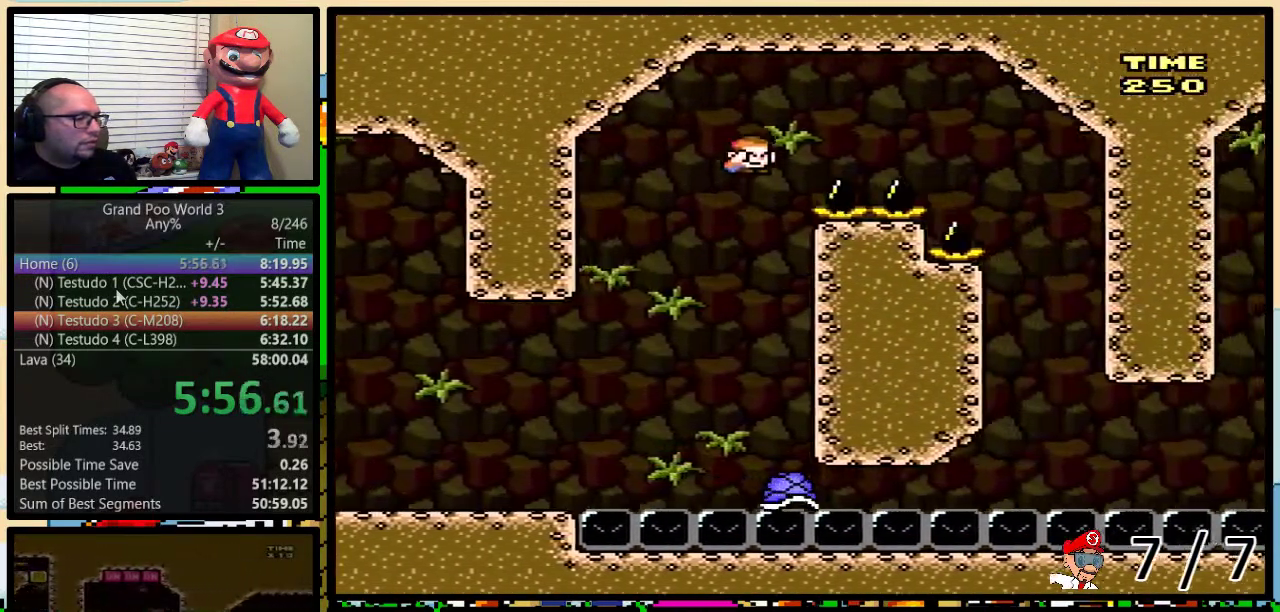
{"buttons": ["B", "Y", "DPAD_RIGHT"], "events": []}
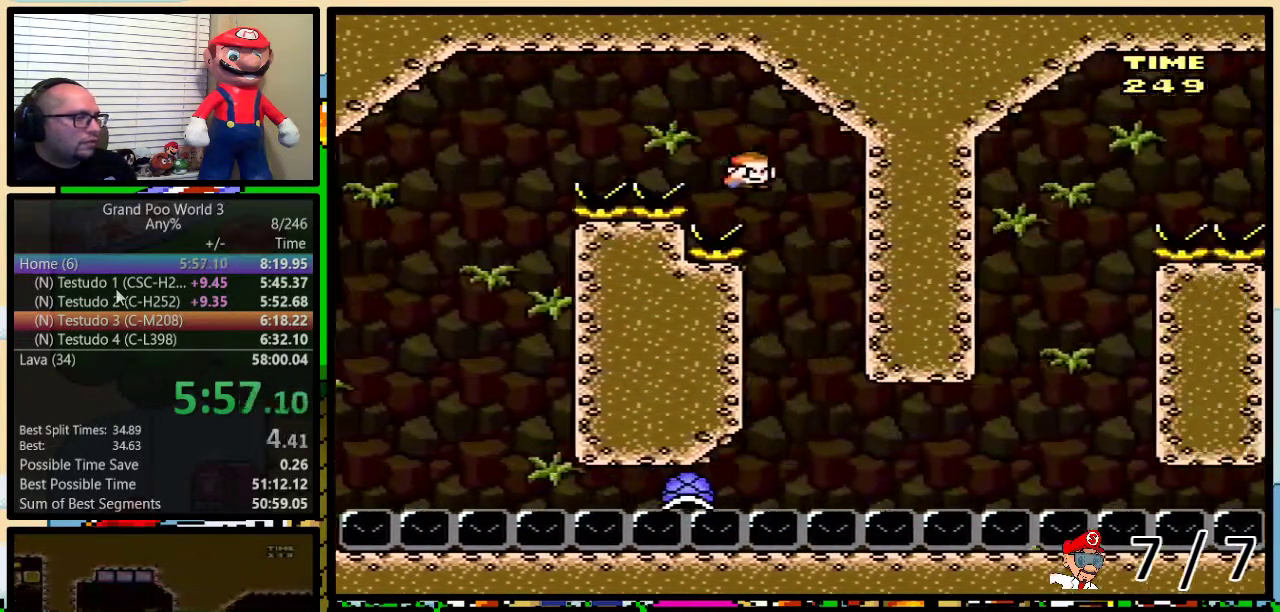
{"buttons": ["Y", "DPAD_DOWN"], "events": [[50, "DPAD_LEFT", "down"], [50, "DPAD_RIGHT", "up"], [267, "B", "up"], [267, "DPAD_LEFT", "up"], [267, "DPAD_RIGHT", "down"], [367, "DPAD_RIGHT", "up"], [401, "DPAD_DOWN", "down"]]}
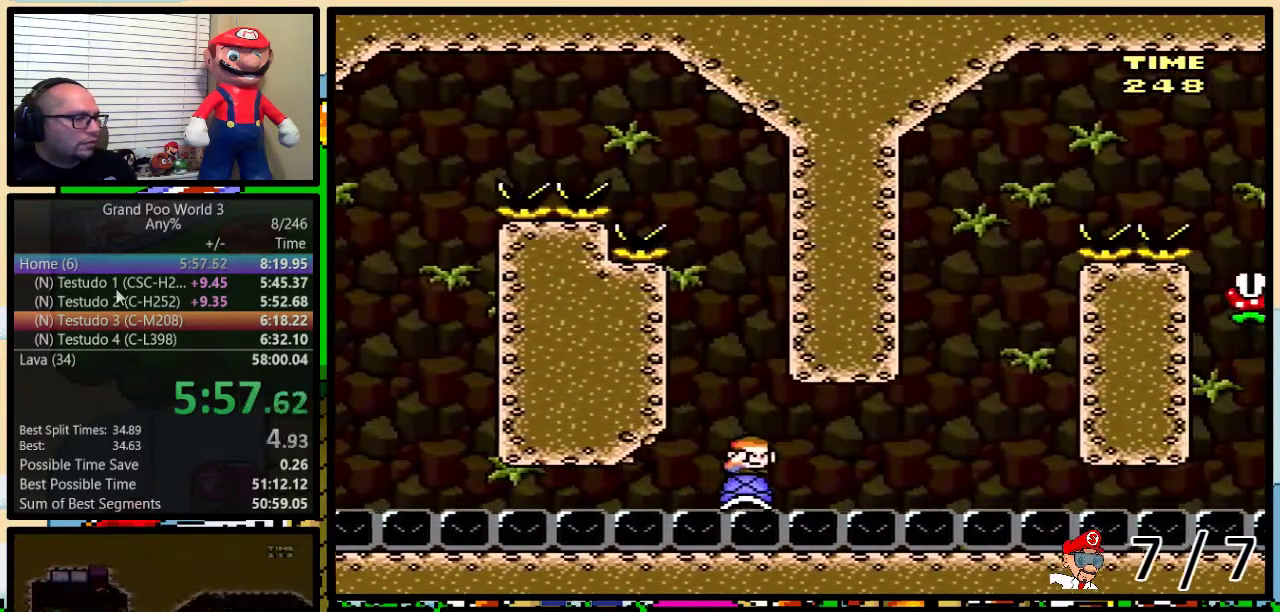
{"buttons": ["Y", "DPAD_DOWN"], "events": []}
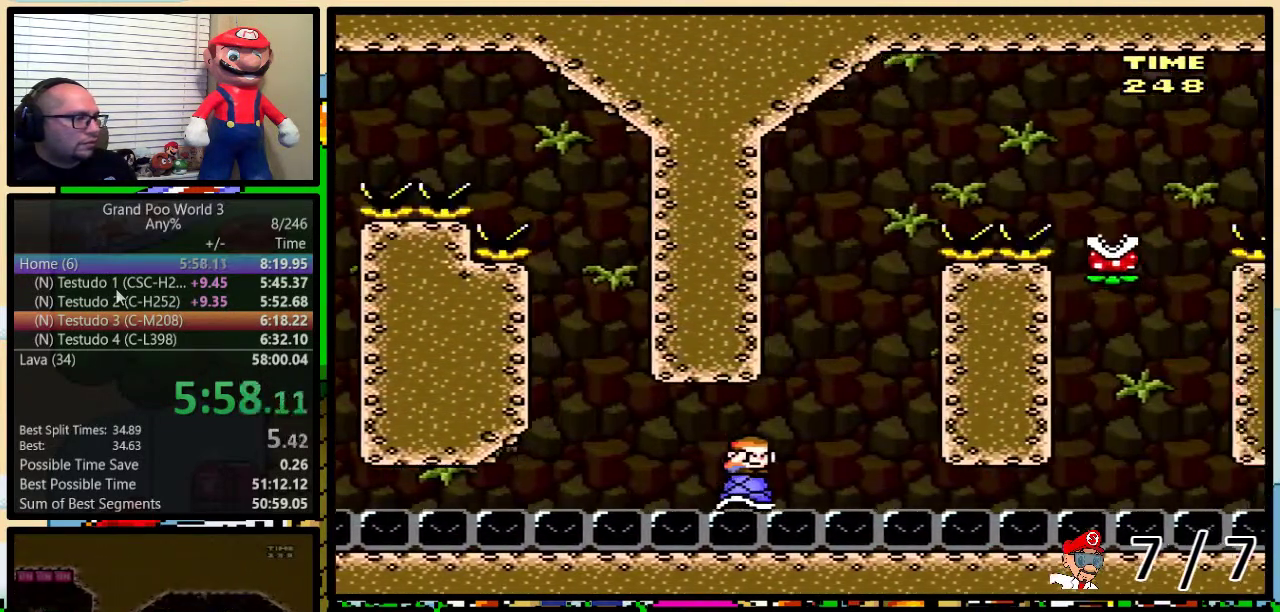
{"buttons": ["A", "Y", "DPAD_RIGHT"], "events": [[317, "DPAD_DOWN", "up"], [334, "A", "down"], [401, "DPAD_RIGHT", "down"]]}
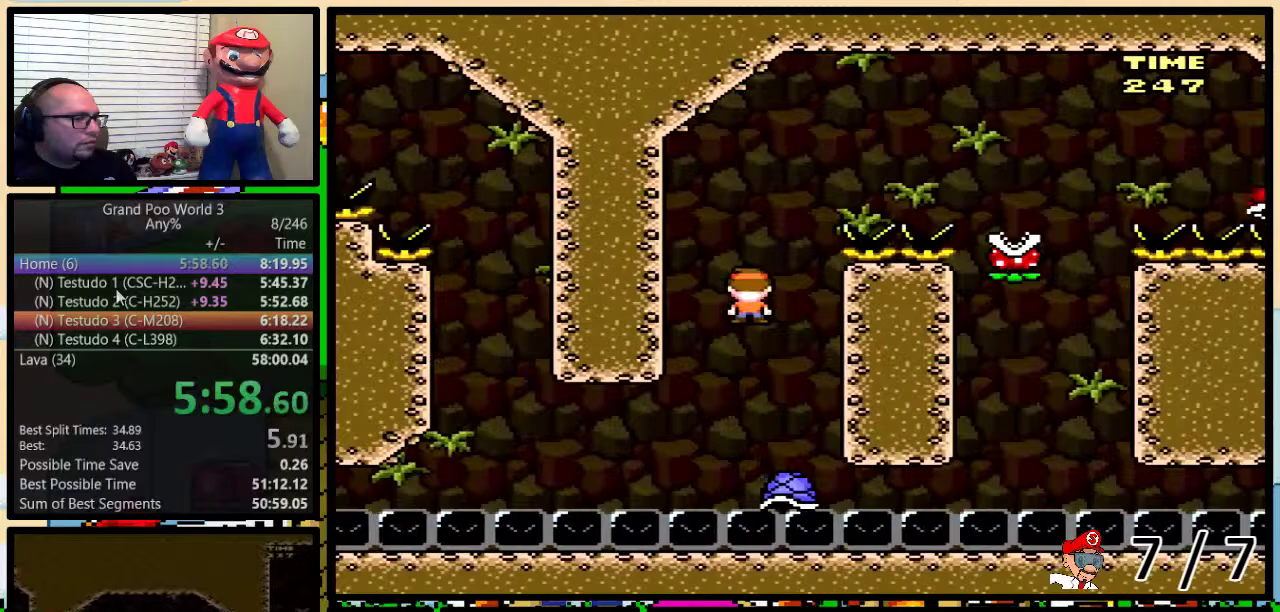
{"buttons": ["A", "Y", "DPAD_RIGHT"], "events": []}
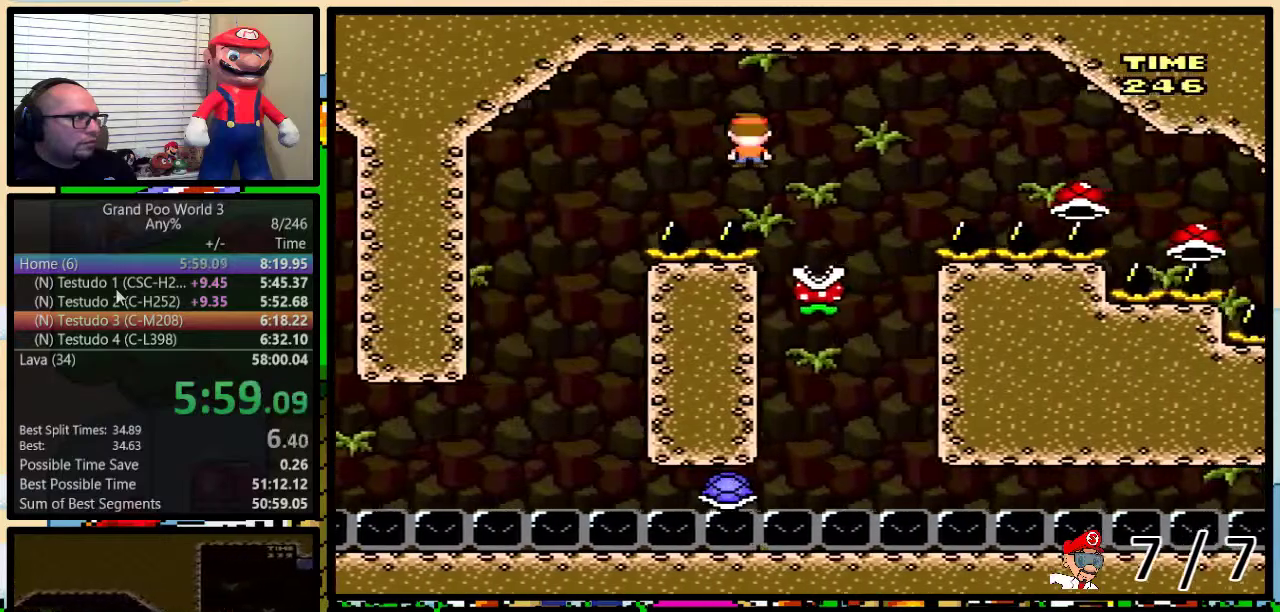
{"buttons": ["A", "Y", "DPAD_RIGHT"], "events": [[117, "DPAD_LEFT", "down"], [117, "DPAD_RIGHT", "up"], [167, "A", "up"], [284, "DPAD_LEFT", "up"], [284, "DPAD_RIGHT", "down"], [384, "A", "down"], [384, "DPAD_LEFT", "down"], [384, "DPAD_RIGHT", "up"], [467, "DPAD_LEFT", "up"], [501, "DPAD_RIGHT", "down"]]}
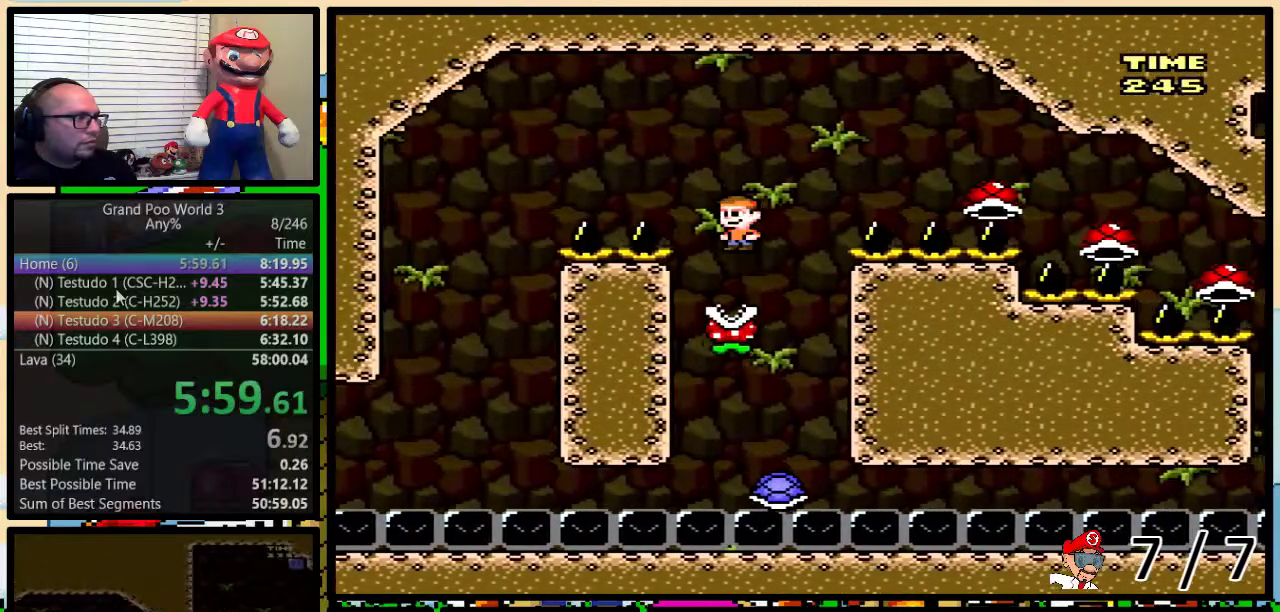
{"buttons": ["A", "Y", "DPAD_RIGHT"], "events": [[100, "DPAD_LEFT", "down"], [100, "DPAD_RIGHT", "up"], [217, "DPAD_LEFT", "up"], [217, "DPAD_RIGHT", "down"]]}
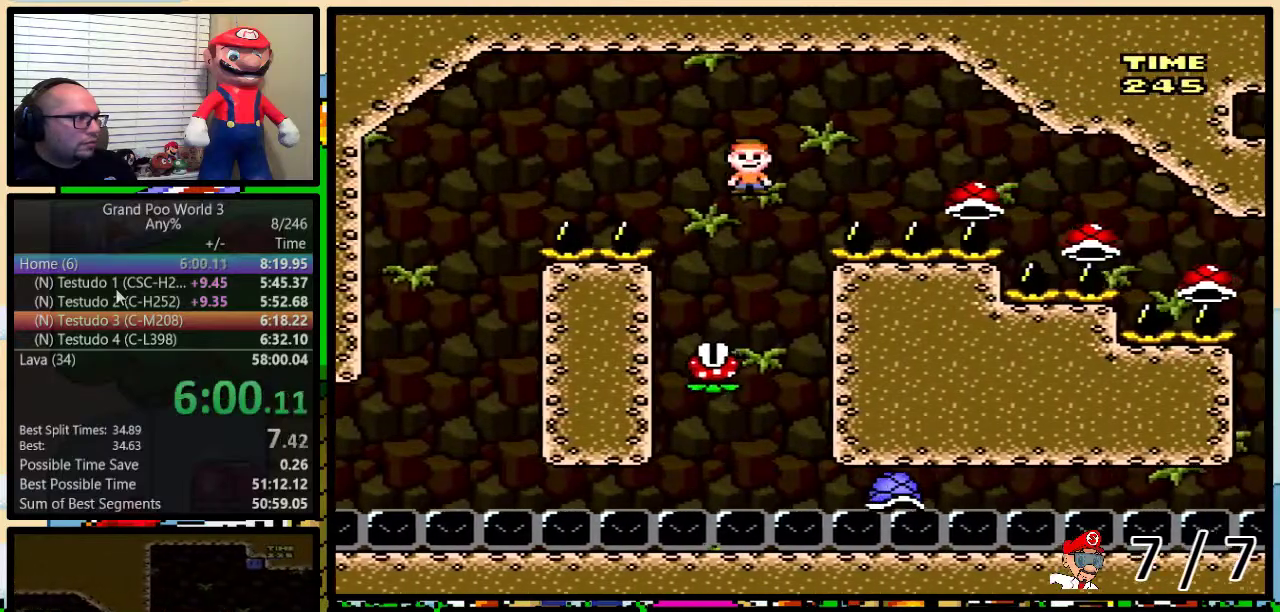
{"buttons": ["A", "Y", "DPAD_RIGHT"], "events": [[234, "A", "up"], [351, "A", "down"], [384, "DPAD_DOWN", "down"], [484, "DPAD_DOWN", "up"]]}
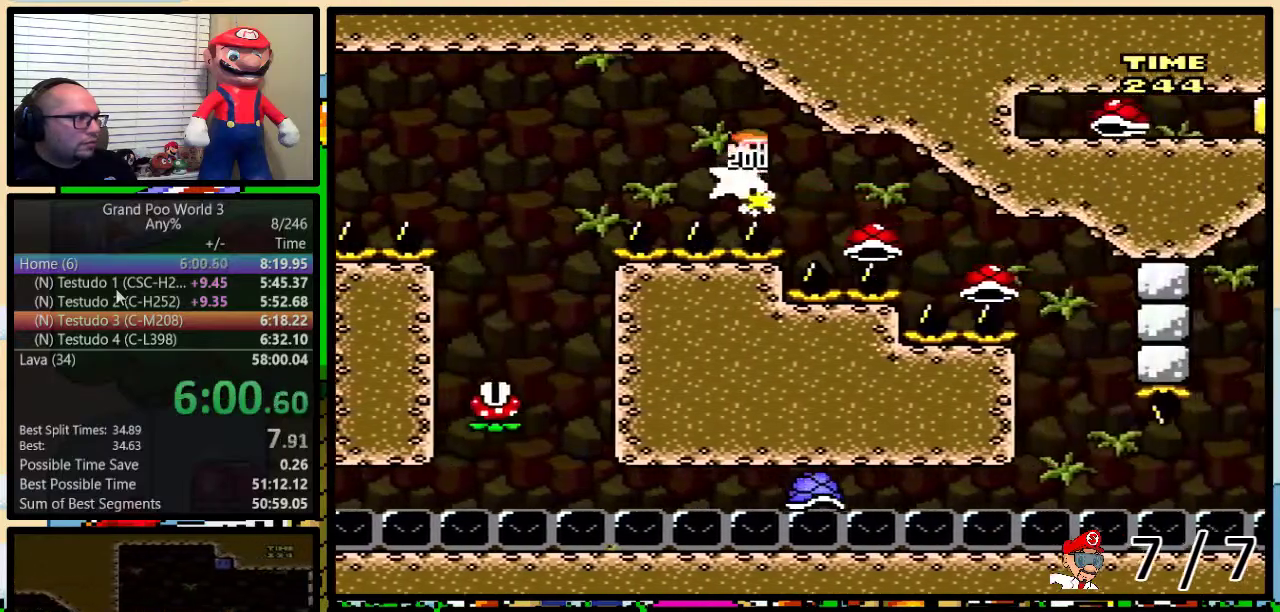
{"buttons": ["A", "Y", "DPAD_LEFT"], "events": [[467, "DPAD_DOWN", "down"], [500, "DPAD_DOWN", "up"], [500, "DPAD_LEFT", "down"], [500, "DPAD_RIGHT", "up"]]}
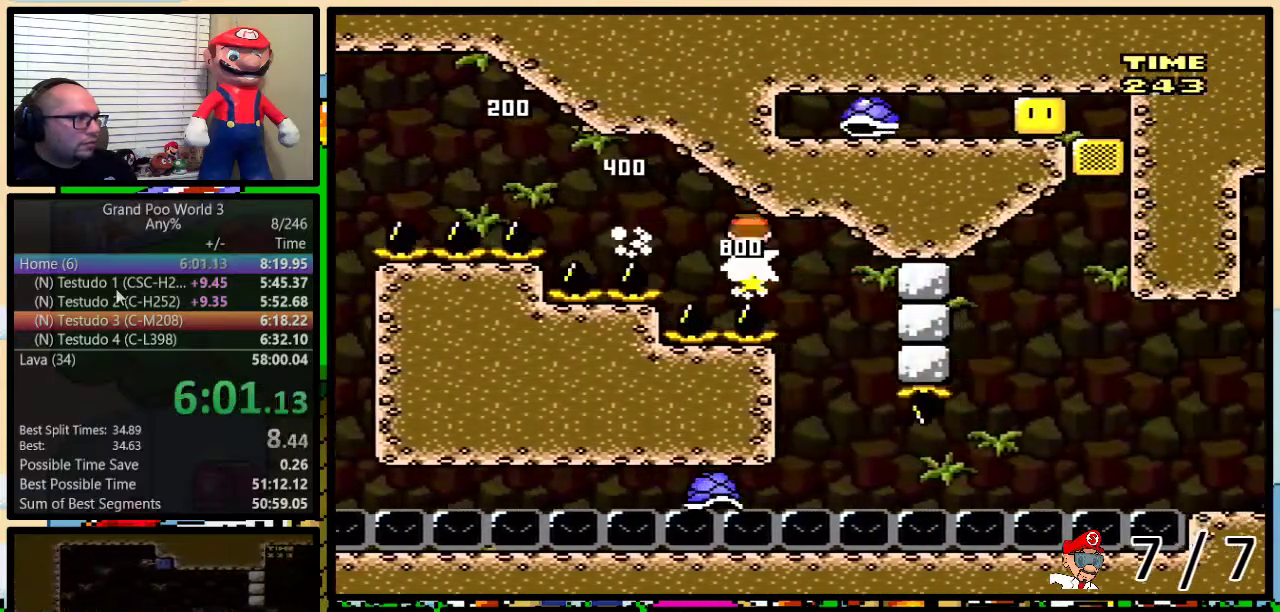
{"buttons": ["Y", "DPAD_RIGHT"], "events": [[34, "DPAD_LEFT", "up"], [34, "DPAD_UP", "down"], [50, "DPAD_RIGHT", "down"], [50, "DPAD_UP", "up"], [200, "DPAD_RIGHT", "up"], [234, "DPAD_LEFT", "down"], [284, "A", "up"], [351, "DPAD_LEFT", "up"], [384, "DPAD_RIGHT", "down"]]}